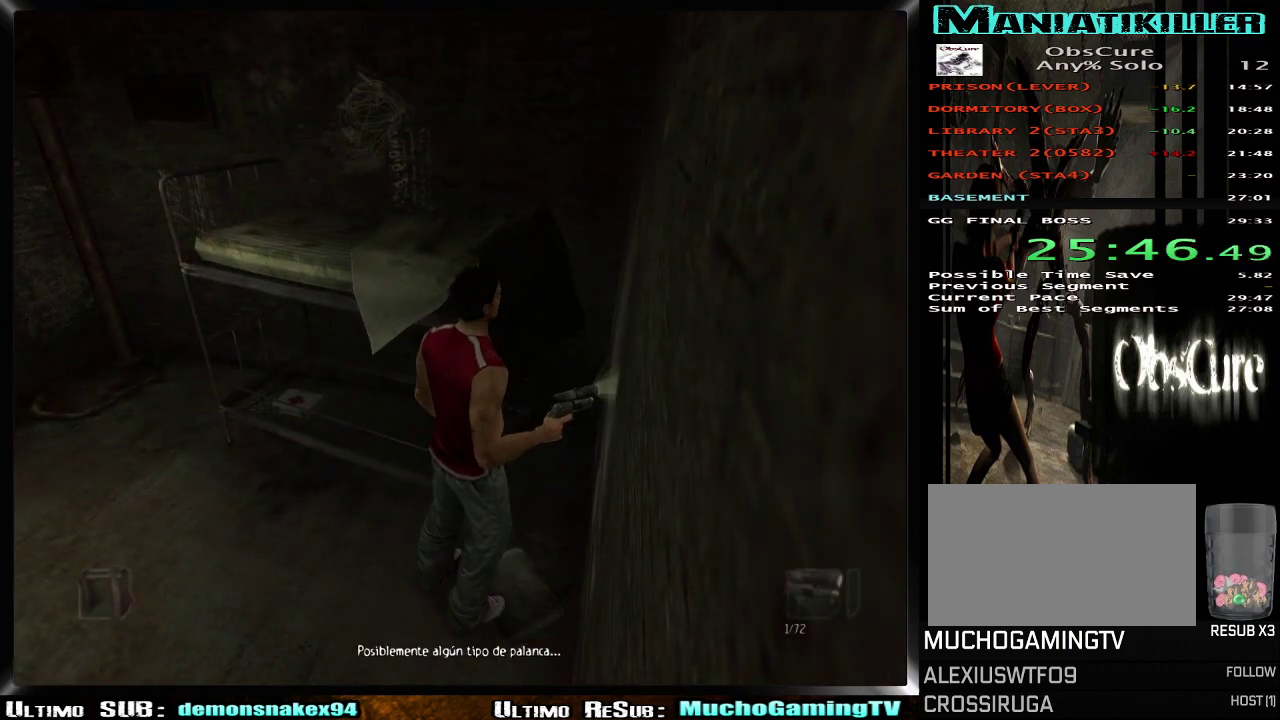
Gameplay with a controller (PlayStation layout); each line is a JSON object with the inputs held at the frame after it. "events" lists button and stick changes between this image and that frame as [ms after this image, input, new state], when the widget could be followed in between. This document gives stick clicks only as held states, not as events. Not read: L1 R1.
{"buttons": ["R2"], "left_stick": "left", "right_stick": "center"}
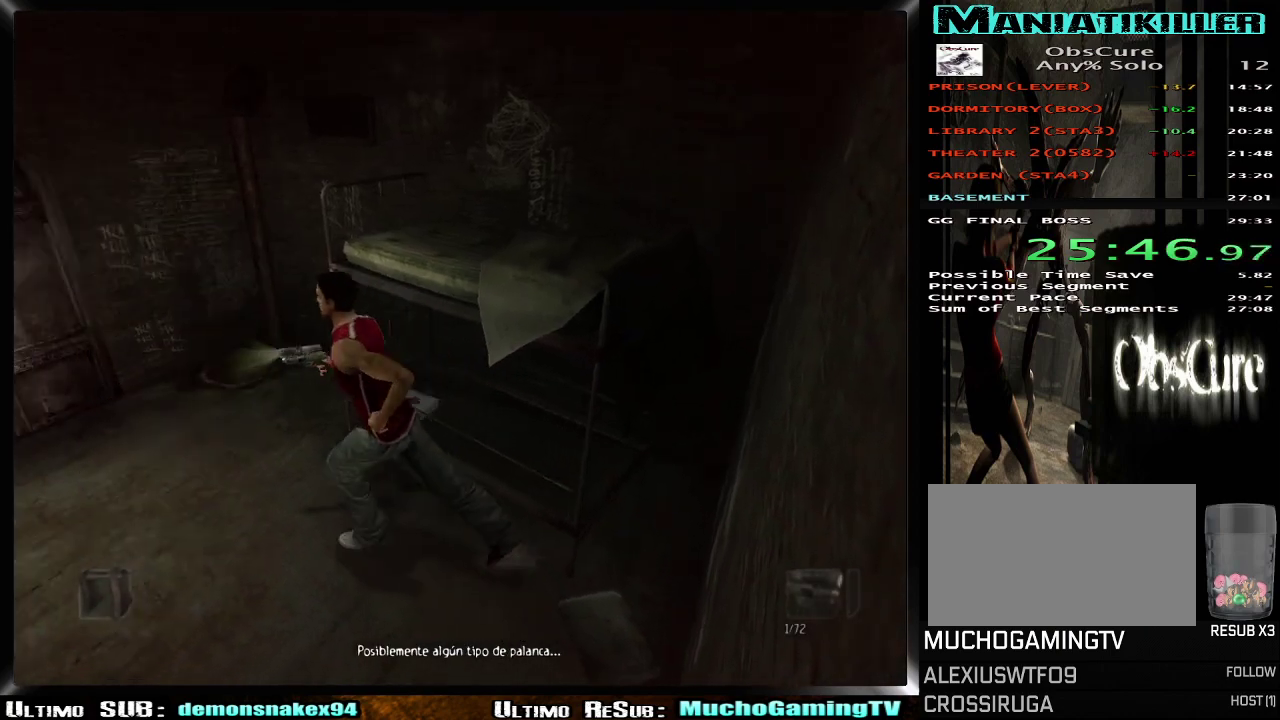
{"buttons": [], "left_stick": "up-left", "right_stick": "center"}
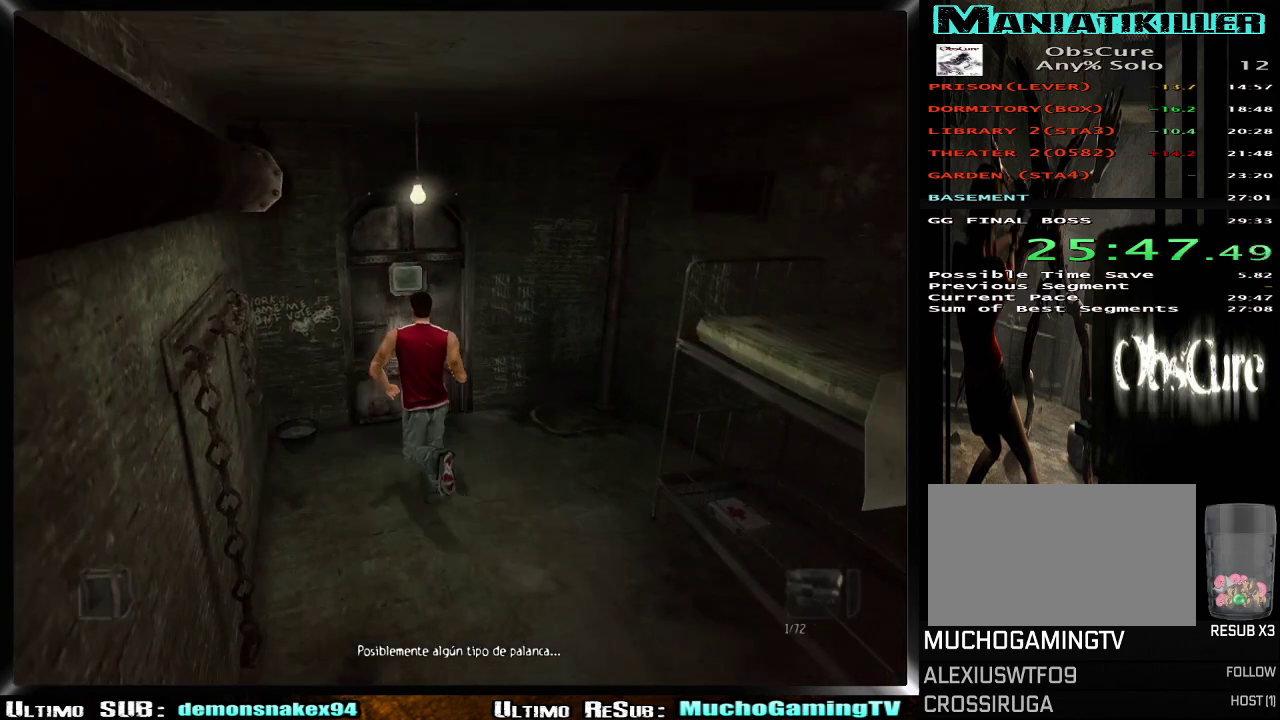
{"buttons": ["CROSS"], "left_stick": "up", "right_stick": "center", "events": [[33, "left_stick", "up"], [167, "CROSS", "down"], [250, "CROSS", "up"], [317, "CROSS", "down"], [417, "CROSS", "up"], [484, "CROSS", "down"]]}
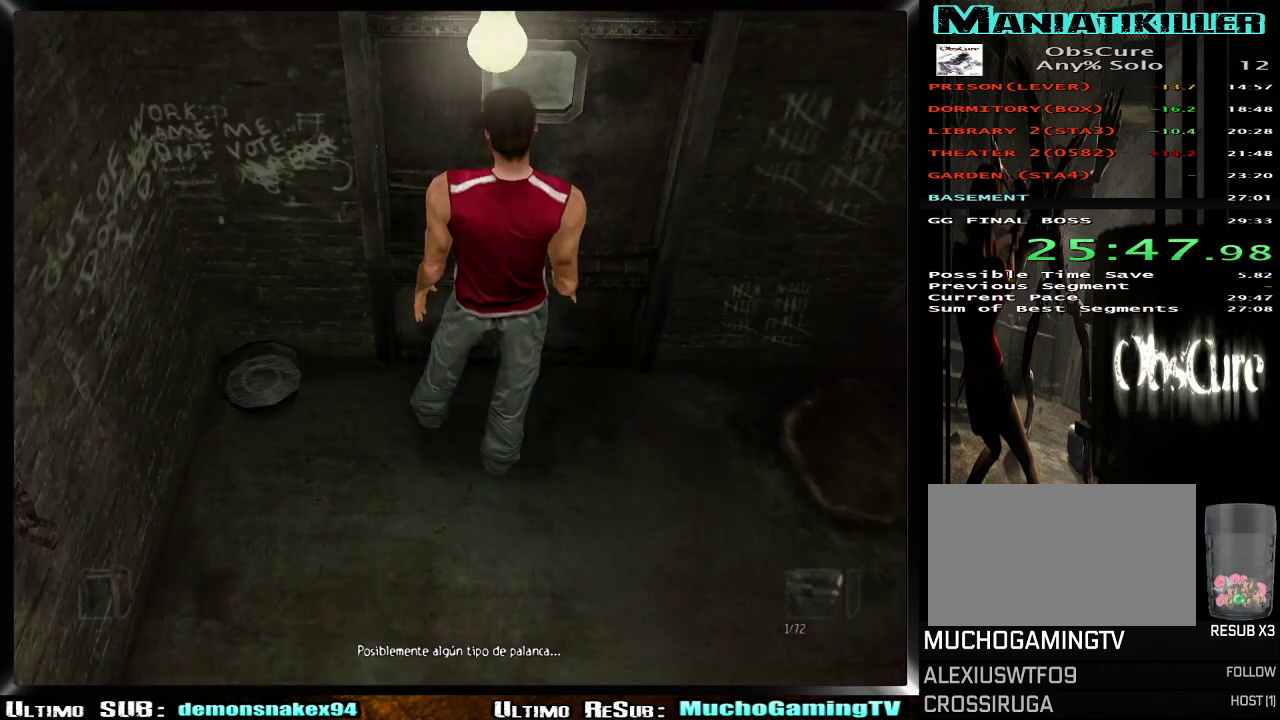
{"buttons": [], "left_stick": "center", "right_stick": "center", "events": [[100, "CROSS", "up"], [150, "left_stick", "center"], [166, "CROSS", "down"], [317, "CROSS", "up"]]}
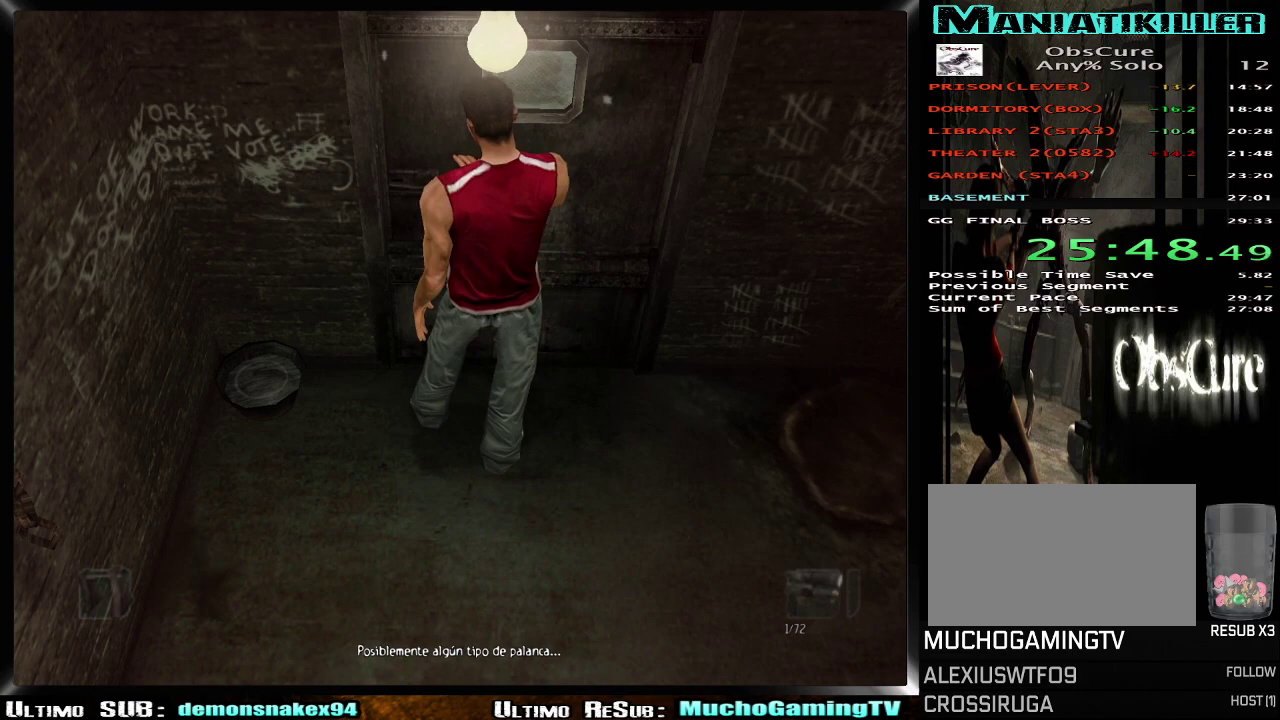
{"buttons": [], "left_stick": "center", "right_stick": "center", "events": []}
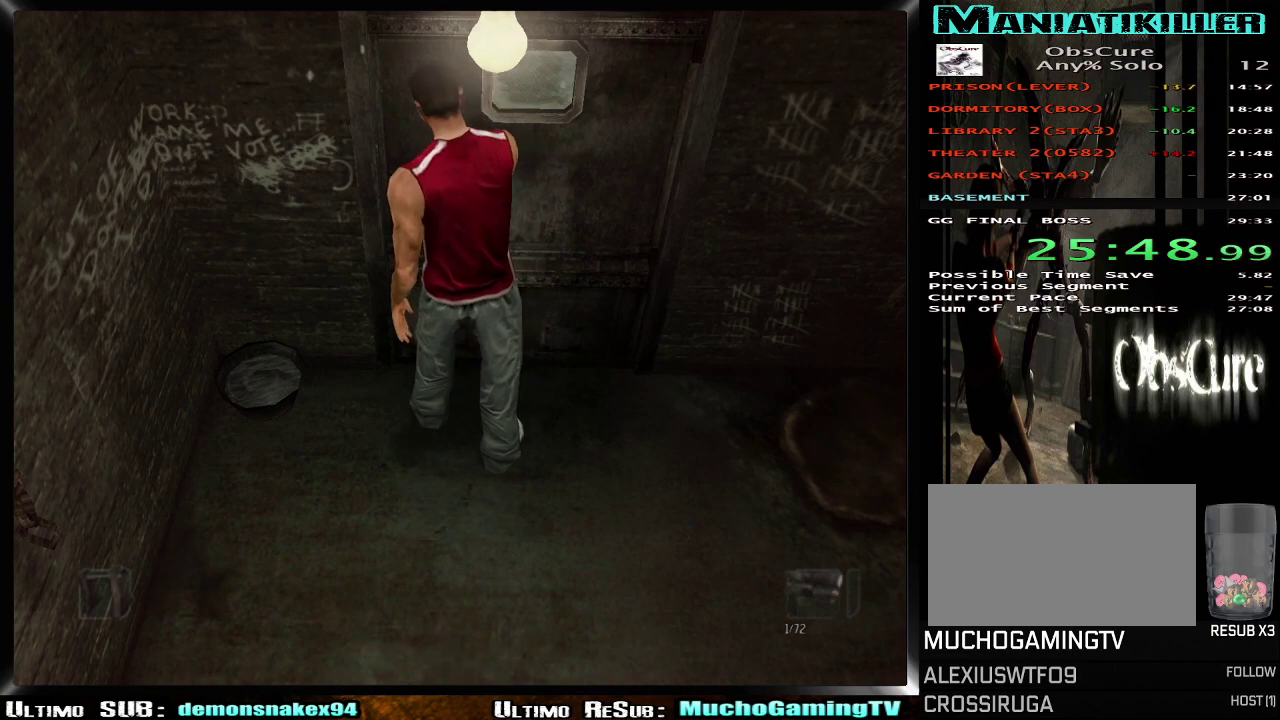
{"buttons": [], "left_stick": "center", "right_stick": "center", "events": []}
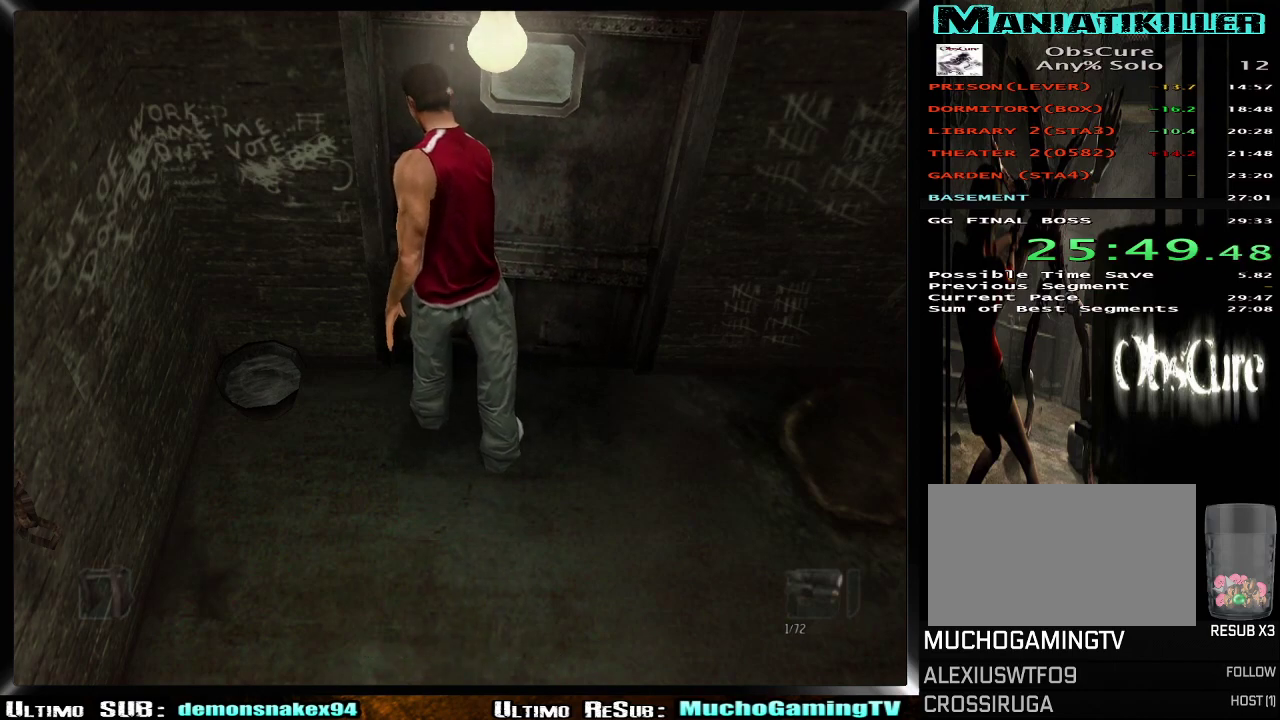
{"buttons": [], "left_stick": "center", "right_stick": "center", "events": []}
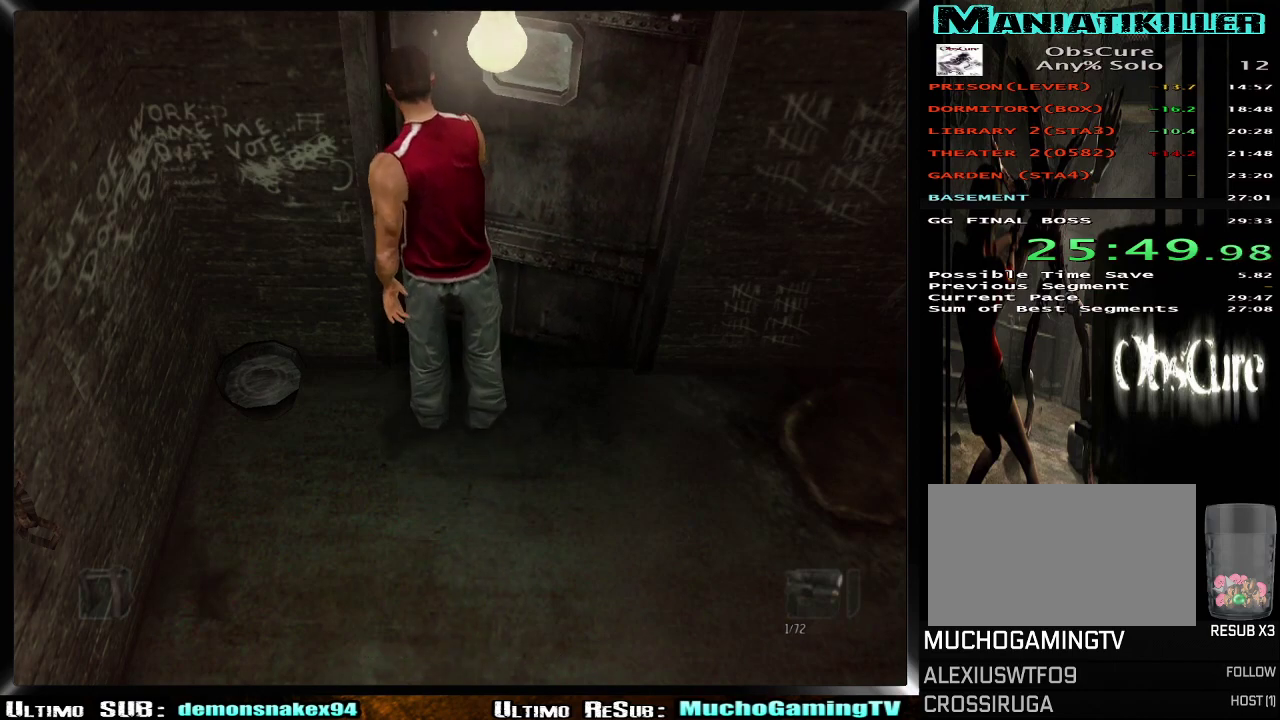
{"buttons": [], "left_stick": "center", "right_stick": "center", "events": []}
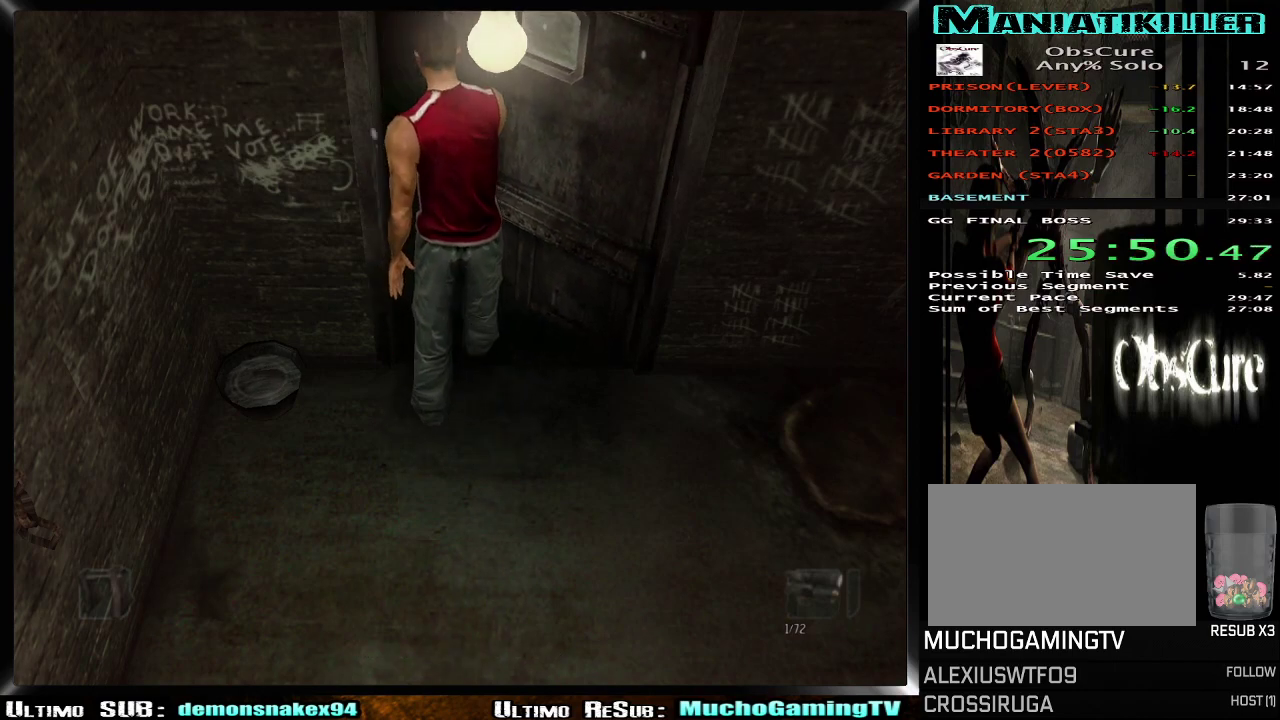
{"buttons": [], "left_stick": "center", "right_stick": "center", "events": []}
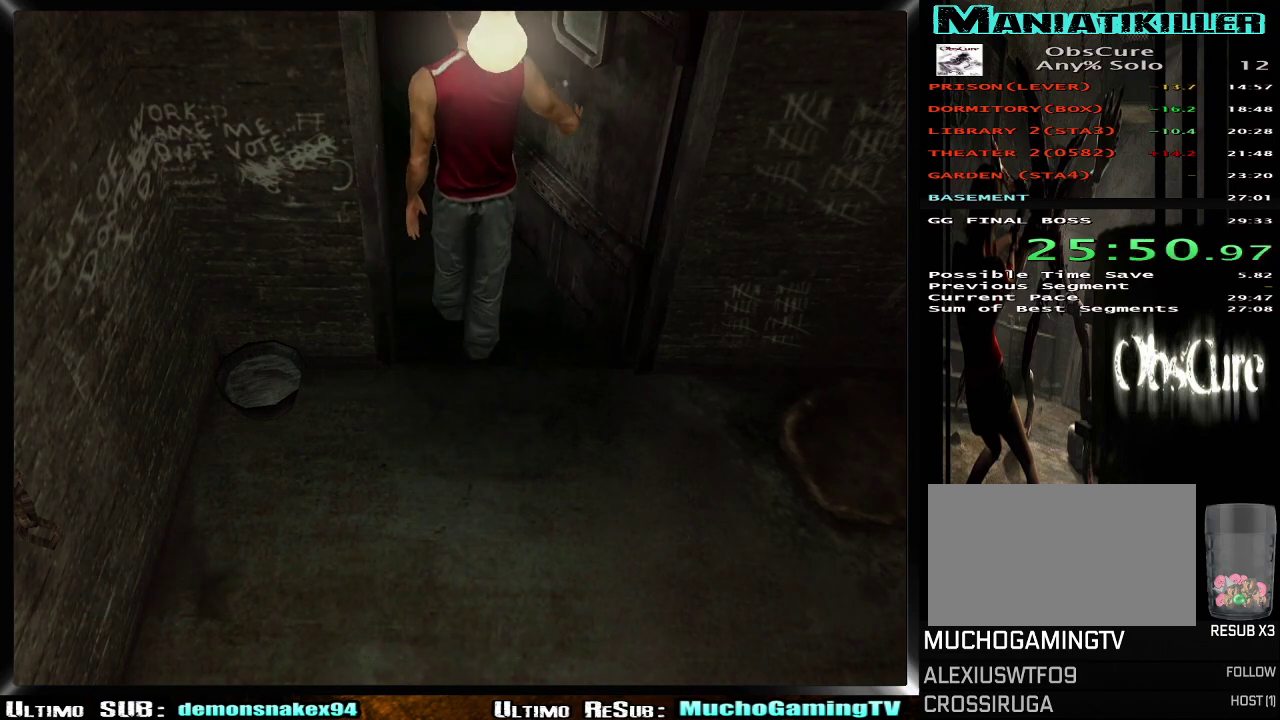
{"buttons": [], "left_stick": "center", "right_stick": "center", "events": []}
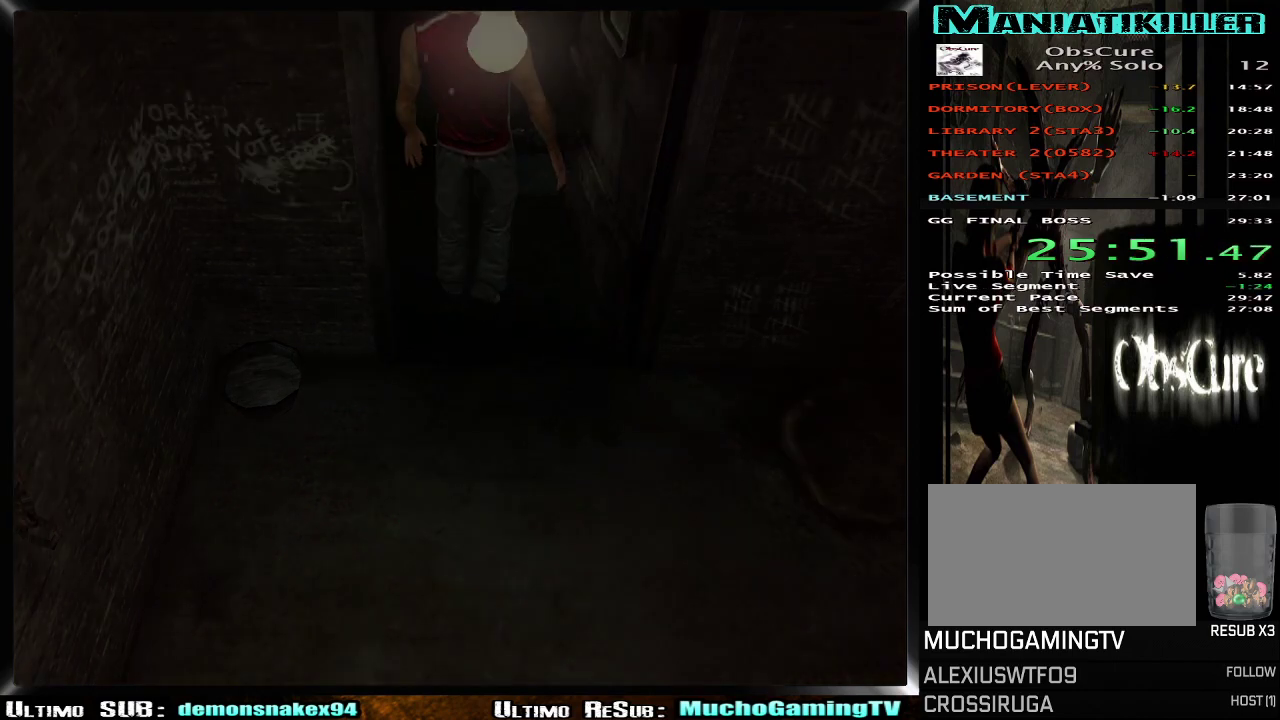
{"buttons": [], "left_stick": "center", "right_stick": "center", "events": []}
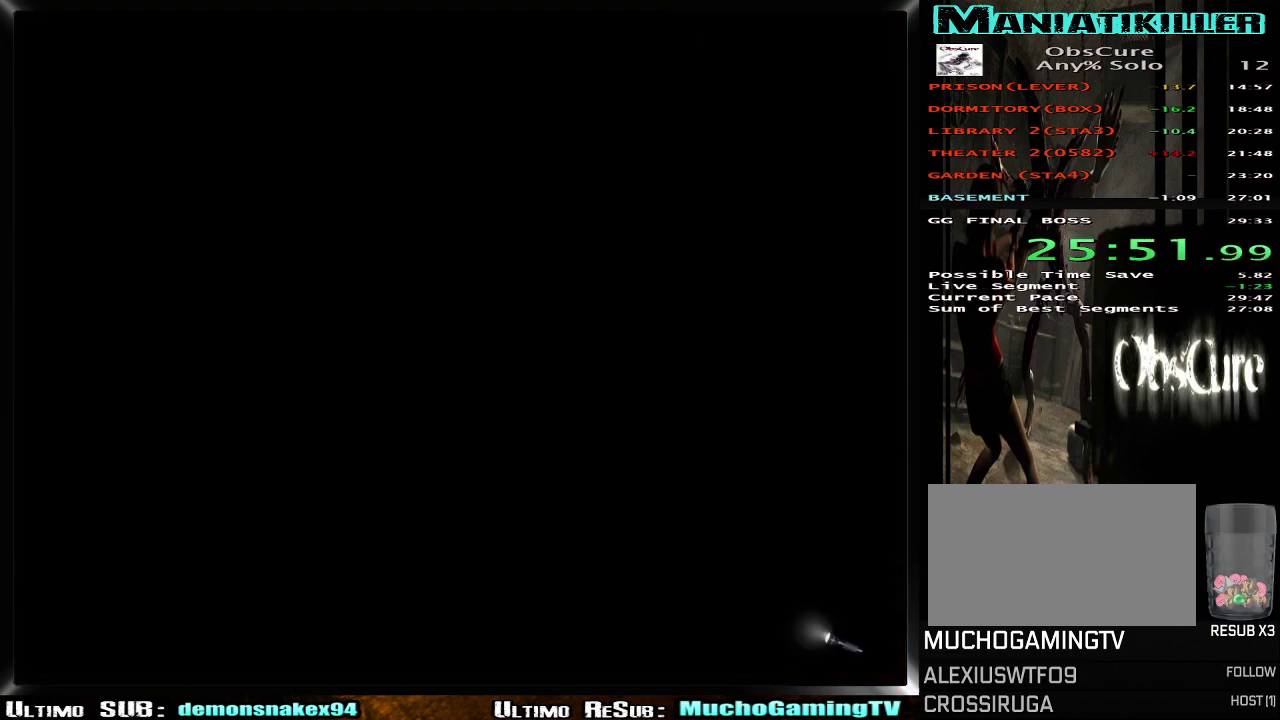
{"buttons": ["R2"], "left_stick": "left", "right_stick": "center"}
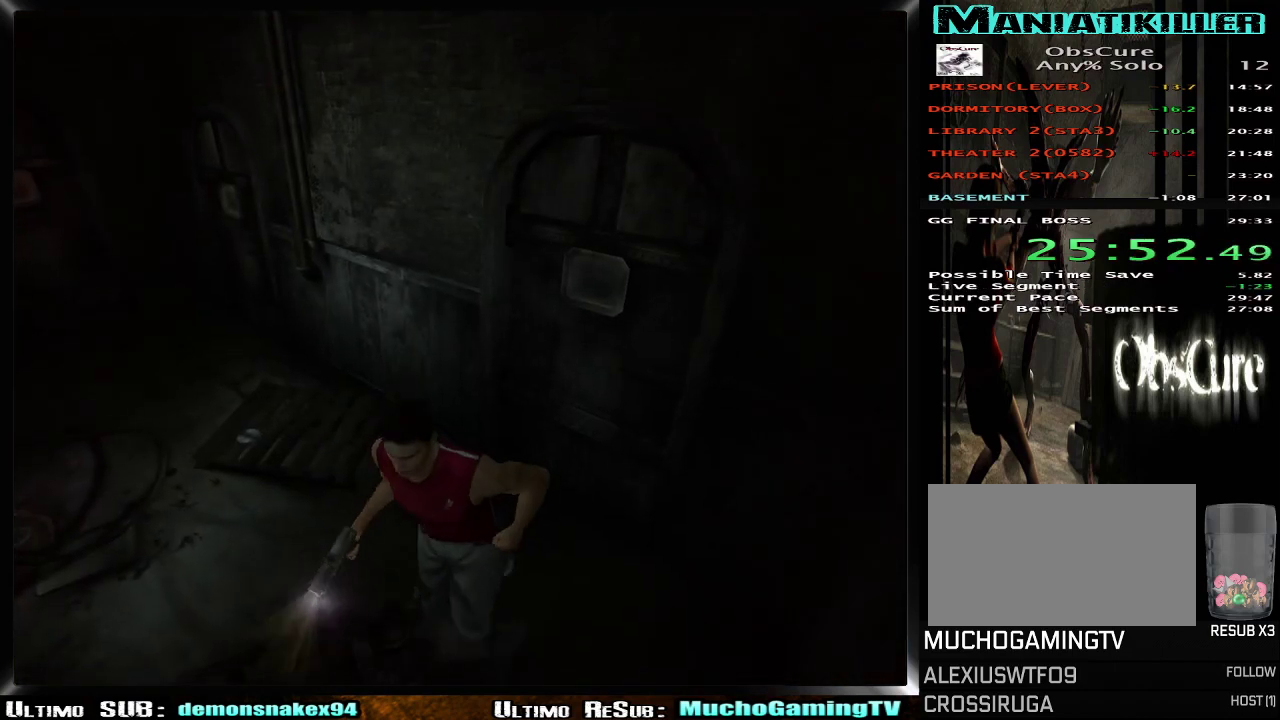
{"buttons": ["R2"], "left_stick": "up-left", "right_stick": "center"}
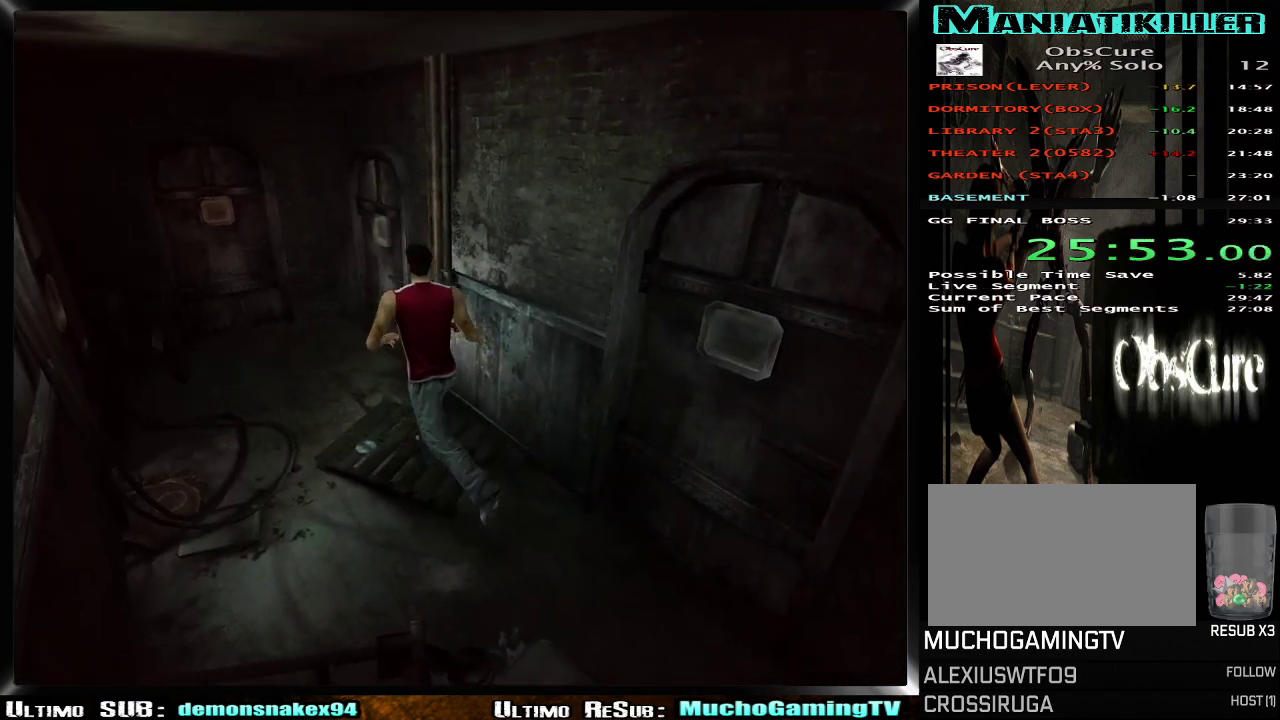
{"buttons": ["R2"], "left_stick": "up-left", "right_stick": "center", "events": []}
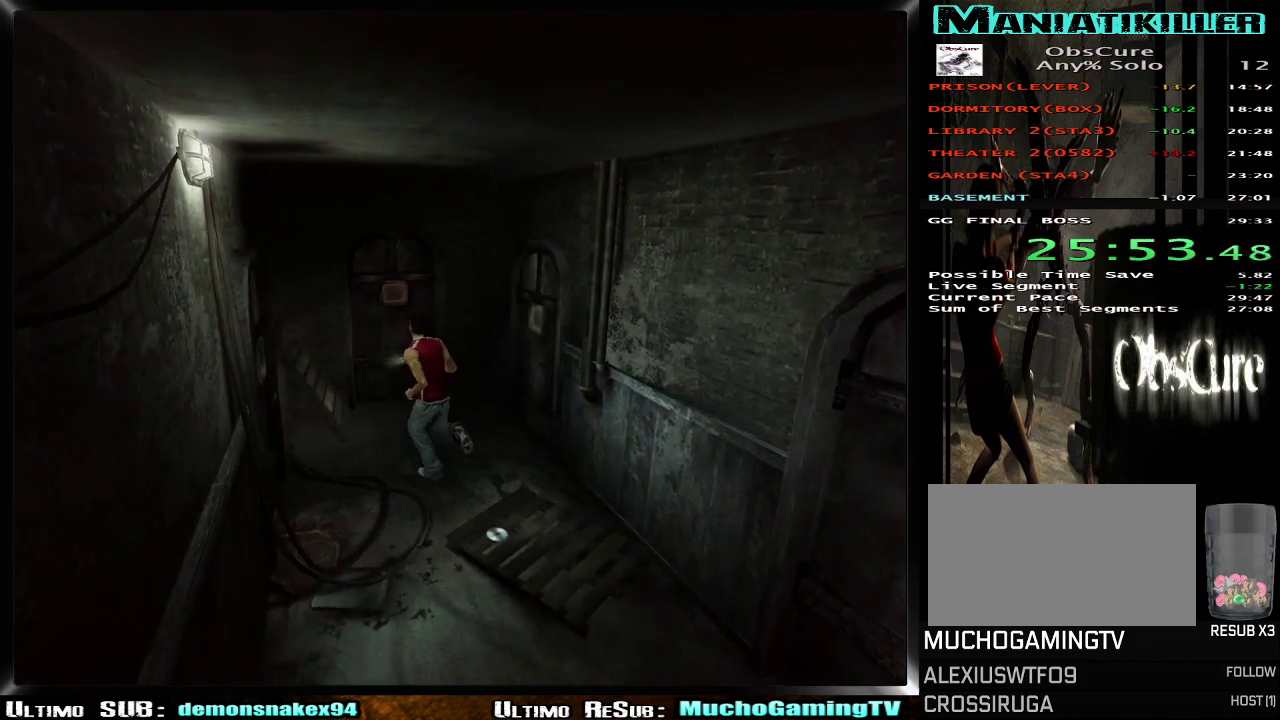
{"buttons": [], "left_stick": "up", "right_stick": "center", "events": [[201, "R2", "up"], [201, "left_stick", "up"], [401, "CROSS", "down"], [501, "CROSS", "up"]]}
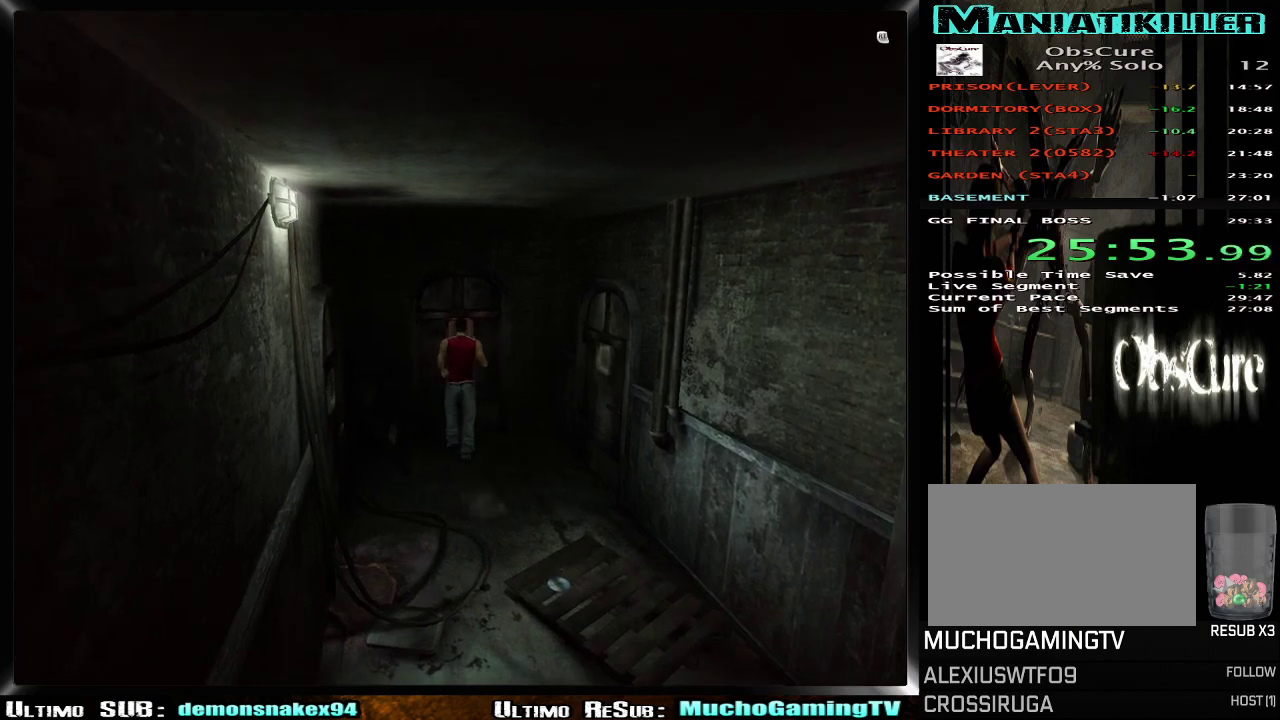
{"buttons": ["CROSS"], "left_stick": "up", "right_stick": "center", "events": [[83, "CROSS", "down"], [167, "CROSS", "up"], [250, "CROSS", "down"], [334, "CROSS", "up"], [400, "CROSS", "down"]]}
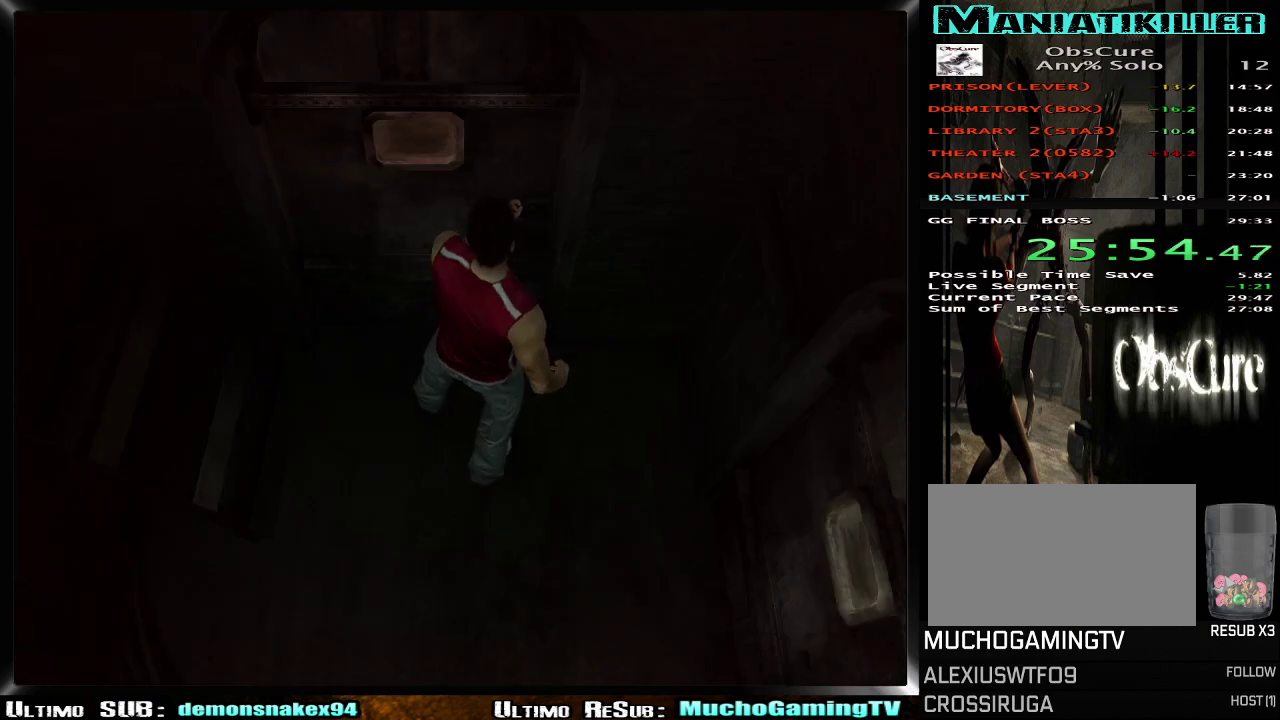
{"buttons": [], "left_stick": "center", "right_stick": "center", "events": [[34, "CROSS", "up"], [84, "left_stick", "up-left"], [101, "CROSS", "down"], [134, "left_stick", "center"], [251, "CROSS", "up"]]}
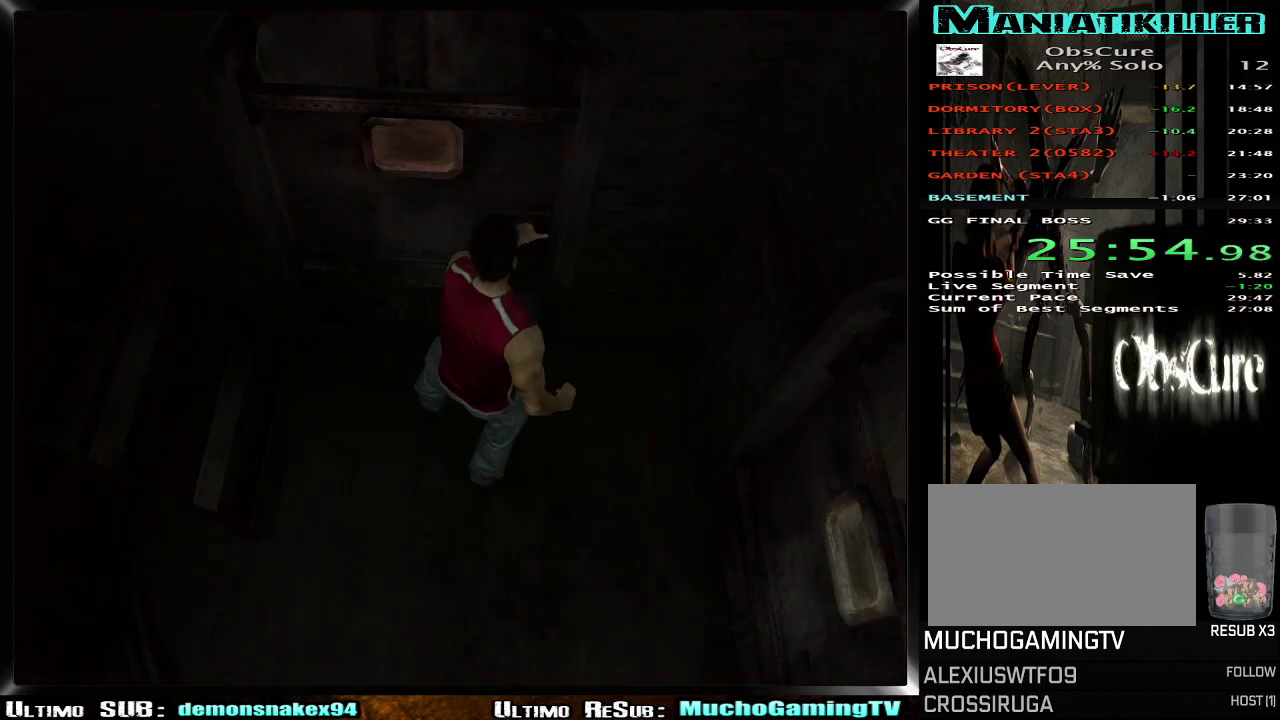
{"buttons": [], "left_stick": "center", "right_stick": "center", "events": []}
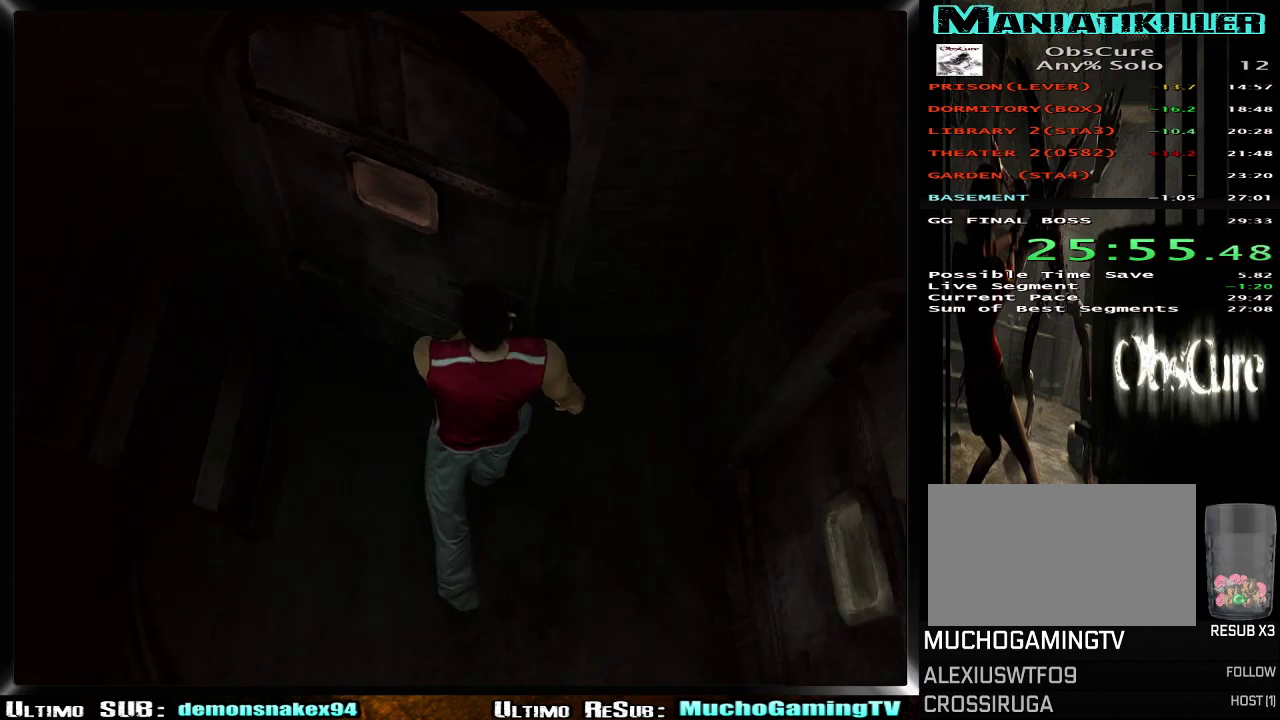
{"buttons": [], "left_stick": "center", "right_stick": "center", "events": []}
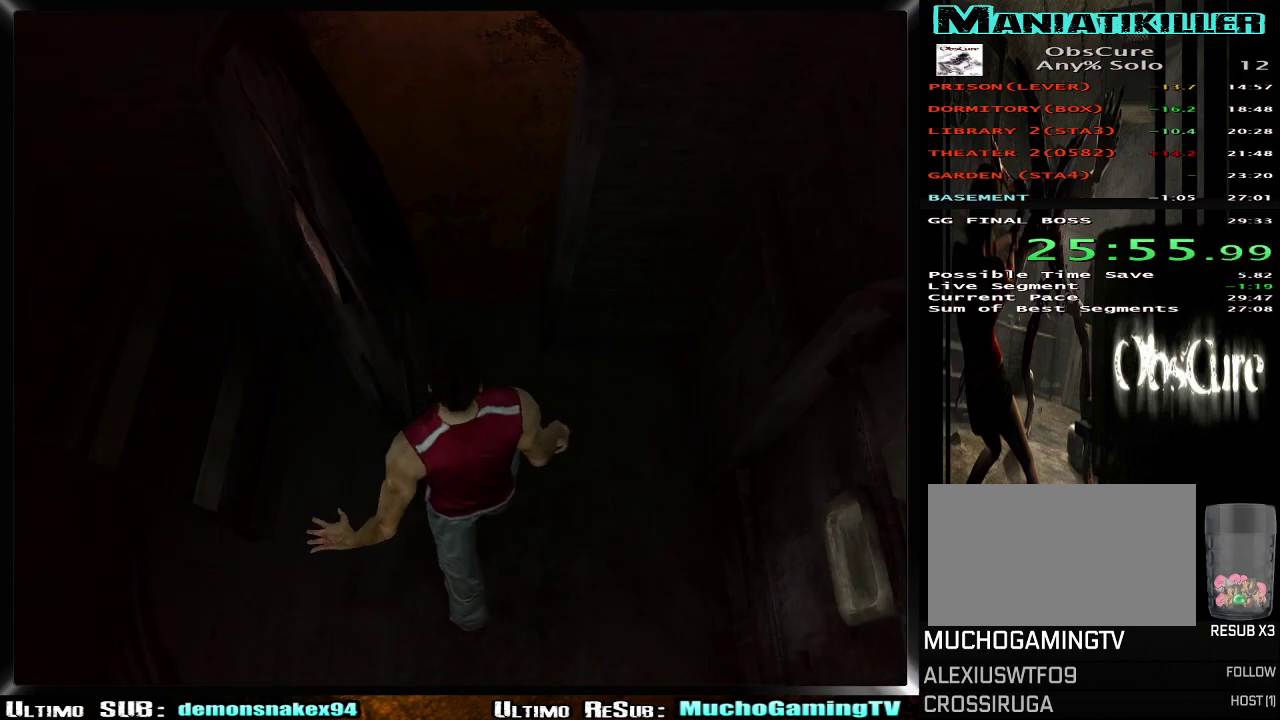
{"buttons": [], "left_stick": "center", "right_stick": "center", "events": []}
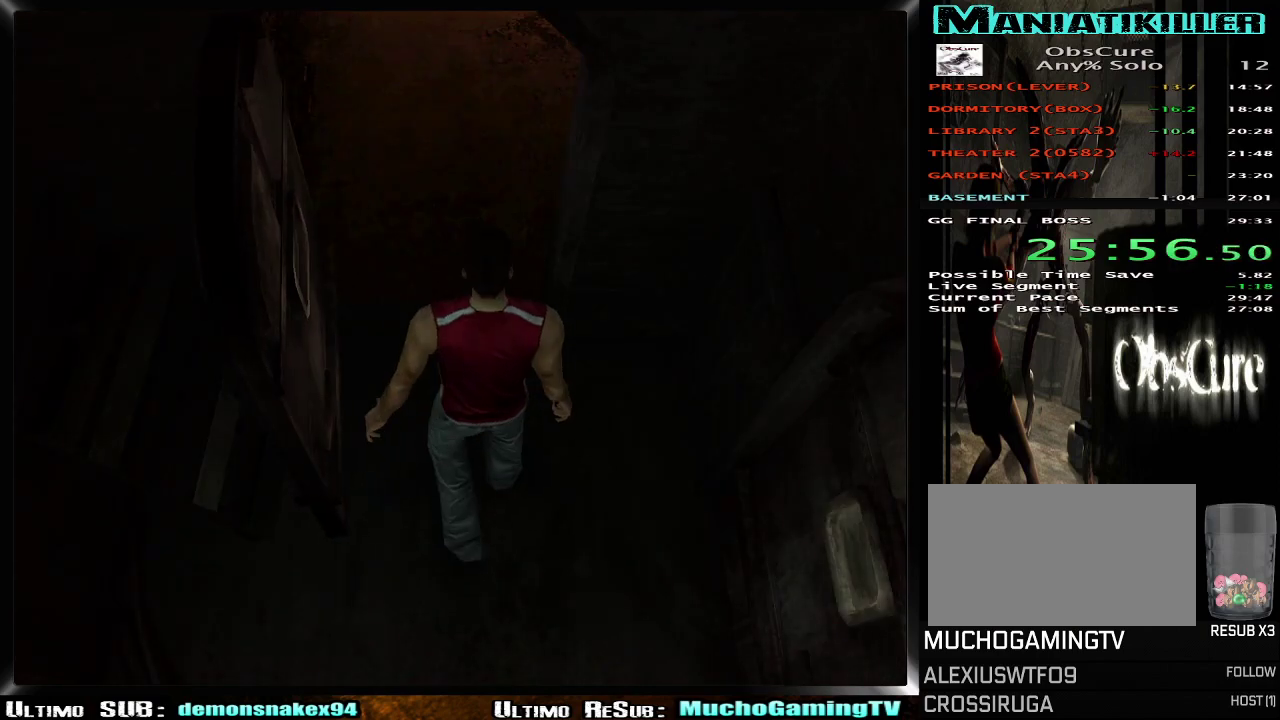
{"buttons": [], "left_stick": "center", "right_stick": "center", "events": []}
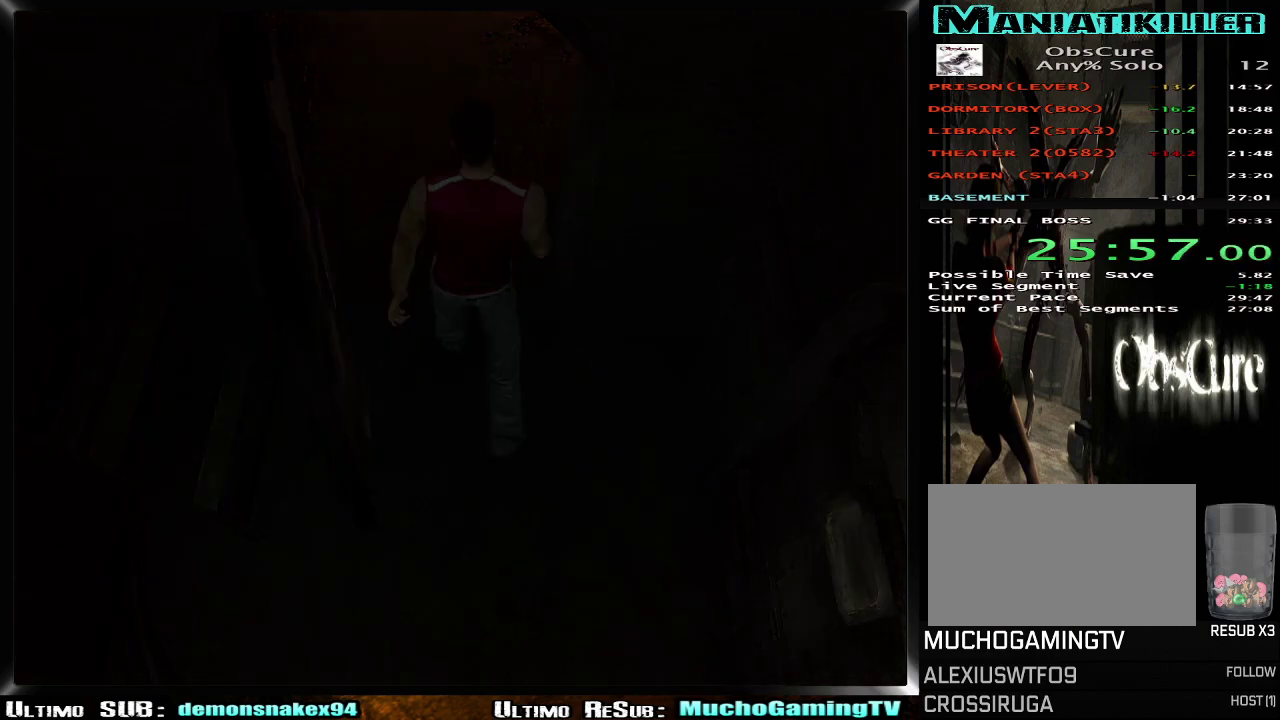
{"buttons": [], "left_stick": "center", "right_stick": "center", "events": []}
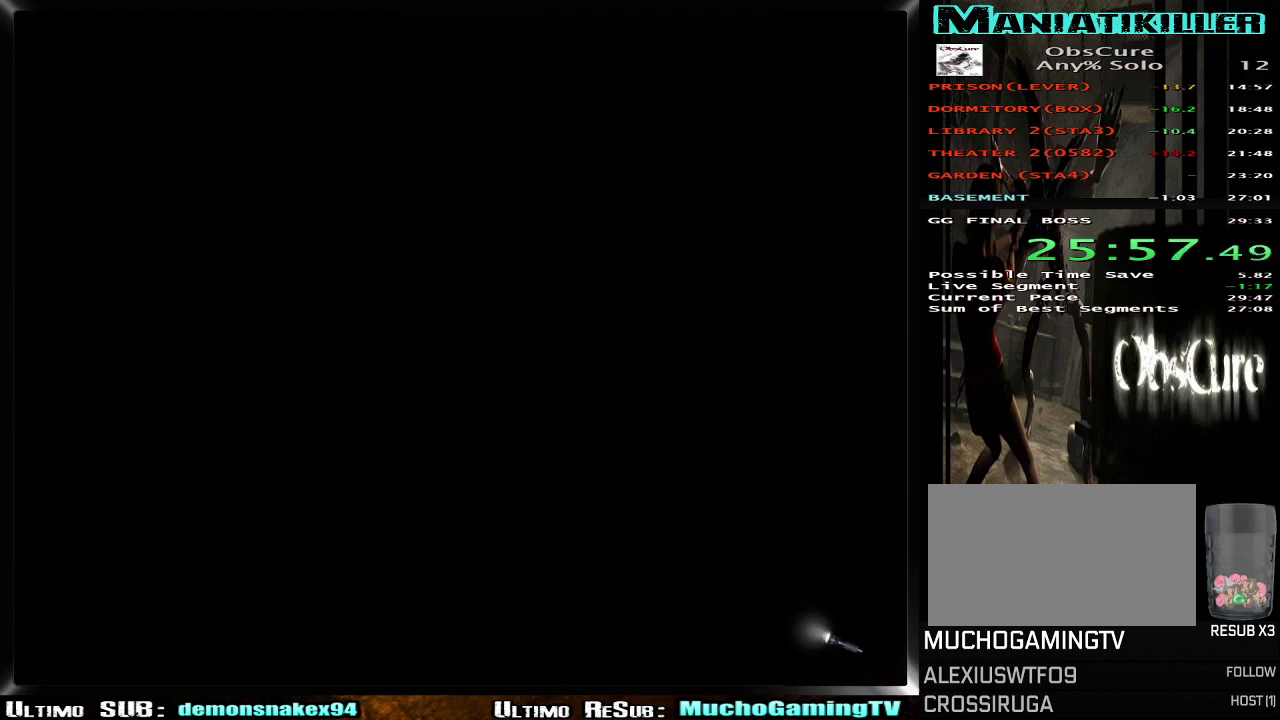
{"buttons": ["R2"], "left_stick": "down-left", "right_stick": "center", "events": [[134, "left_stick", "down-left"], [217, "R2", "down"]]}
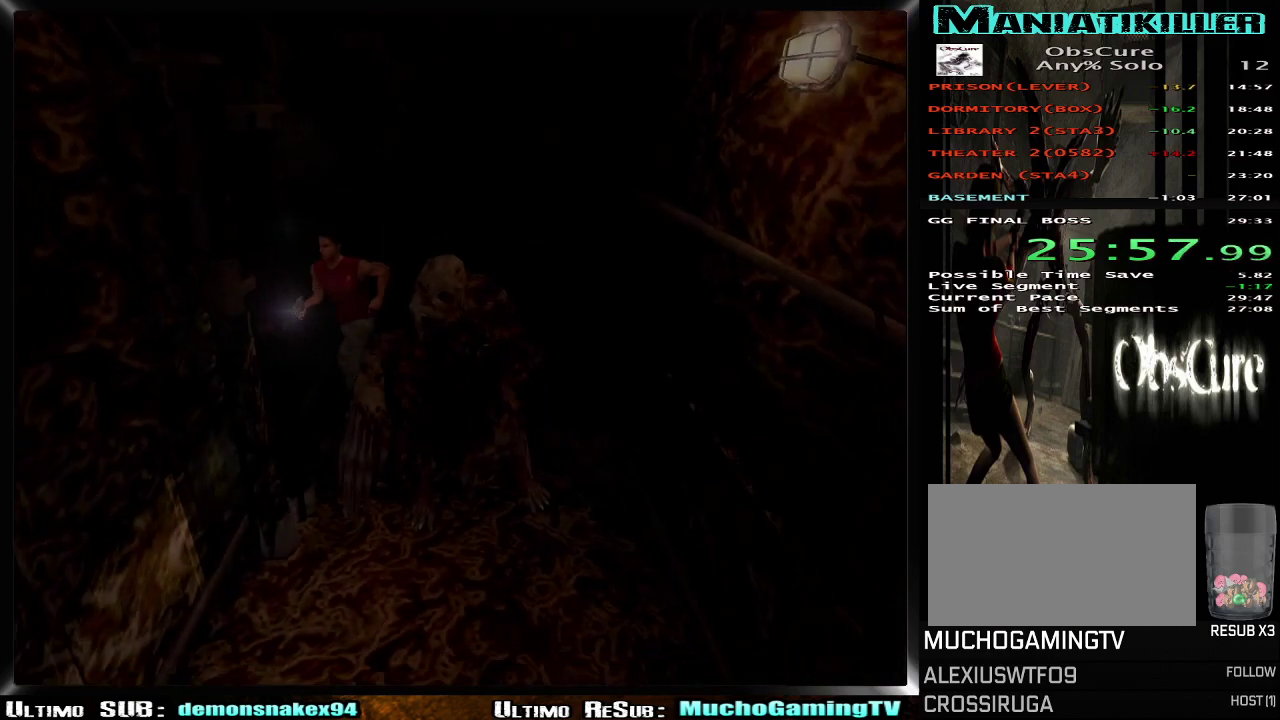
{"buttons": [], "left_stick": "down", "right_stick": "center", "events": [[100, "left_stick", "down"], [467, "R2", "up"]]}
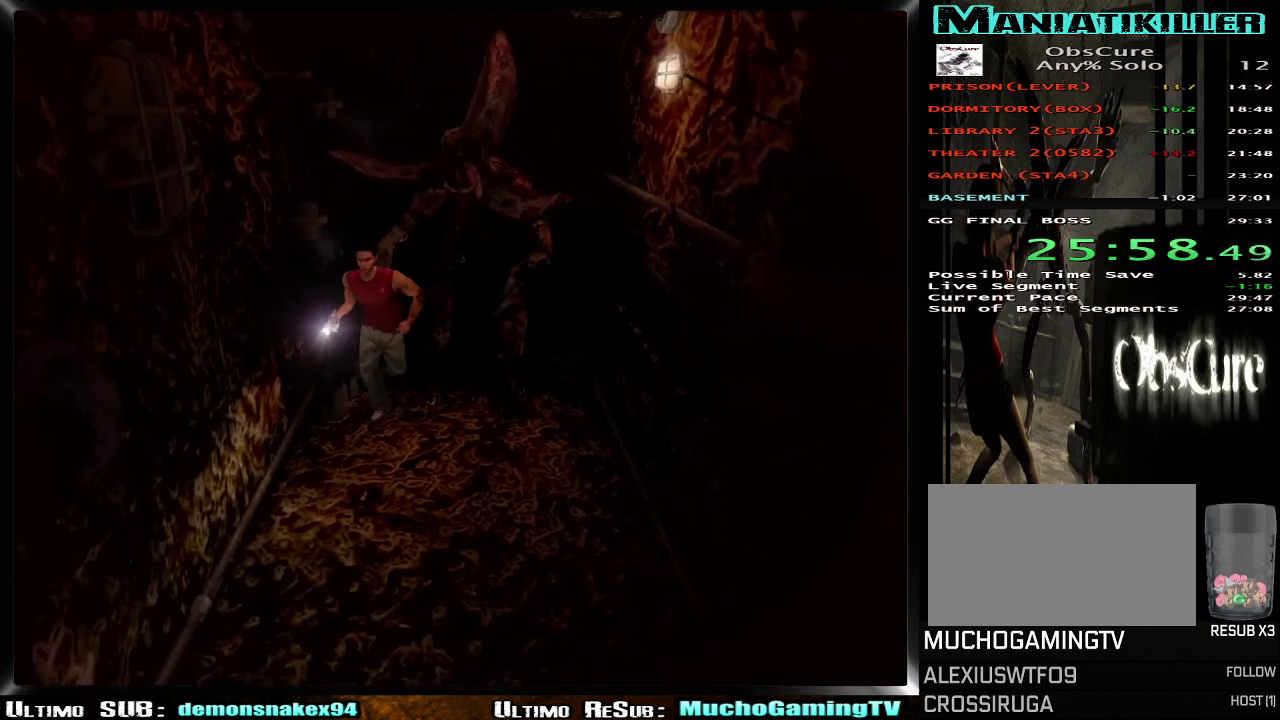
{"buttons": [], "left_stick": "center", "right_stick": "center", "events": [[34, "left_stick", "right"], [101, "left_stick", "up-right"], [217, "left_stick", "up"], [301, "left_stick", "center"]]}
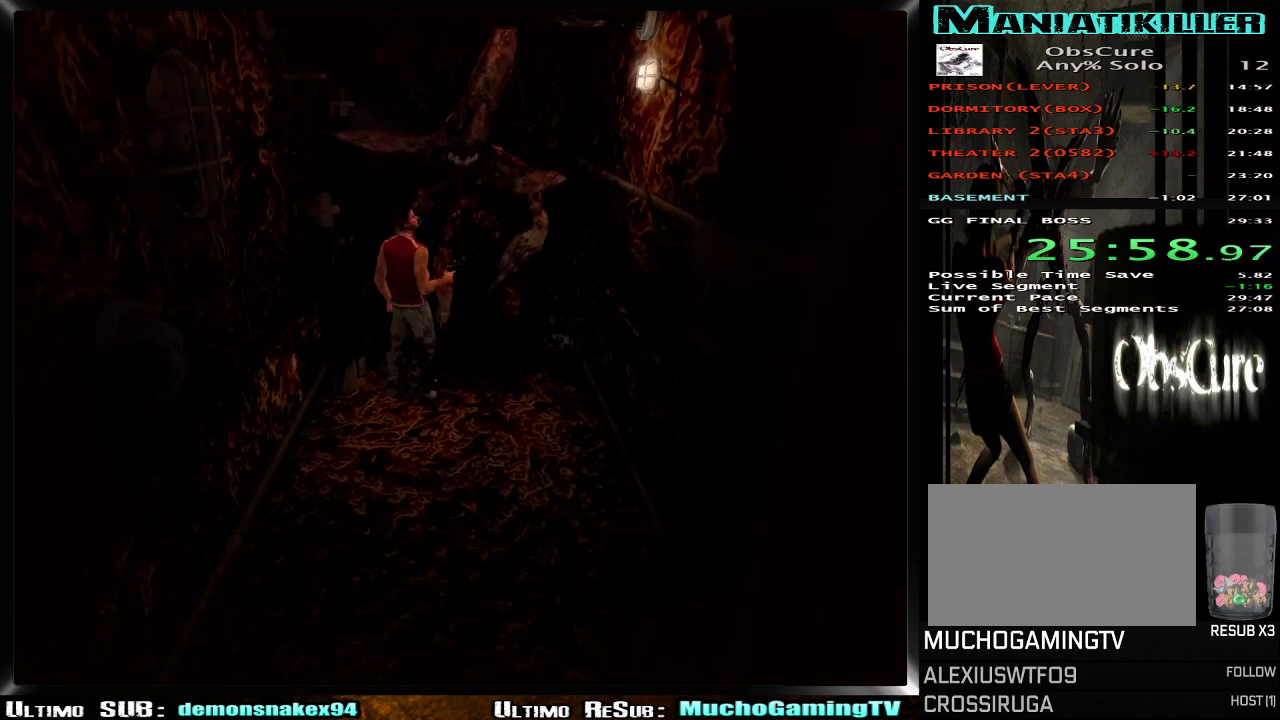
{"buttons": [], "left_stick": "down-right", "right_stick": "center", "events": [[50, "left_stick", "left"], [183, "left_stick", "center"], [434, "left_stick", "down-right"]]}
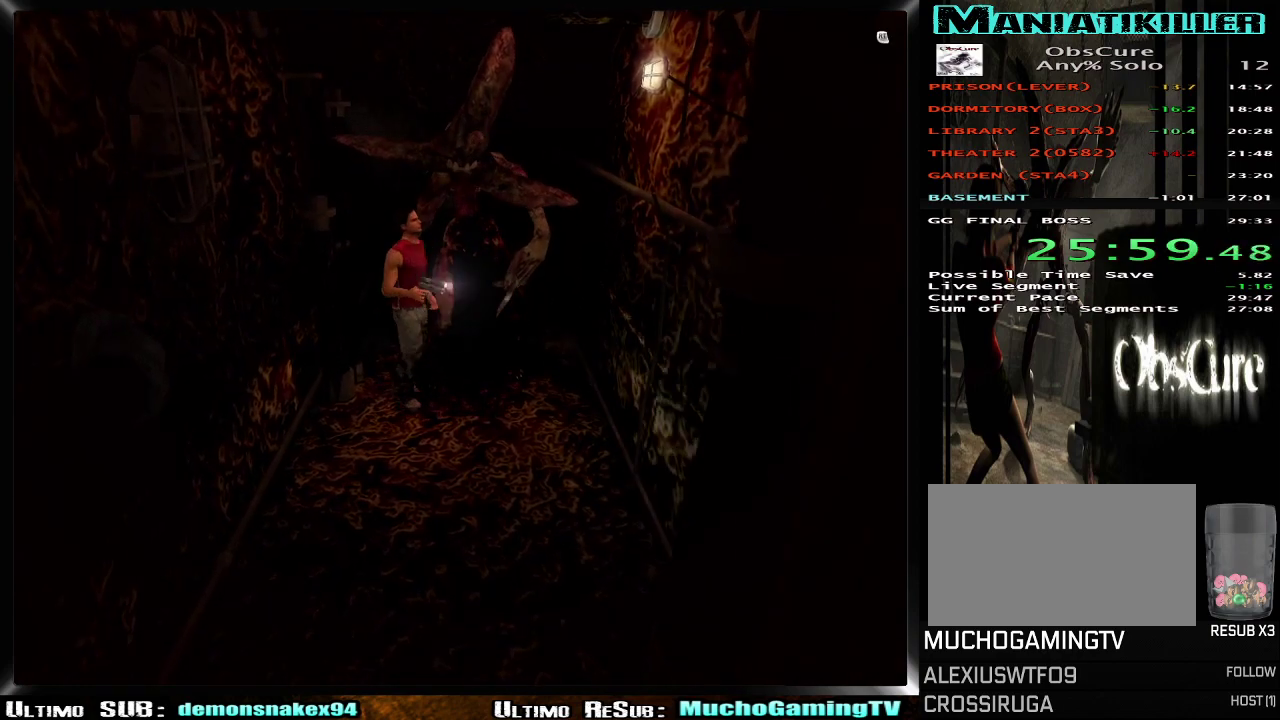
{"buttons": [], "left_stick": "center", "right_stick": "center", "events": [[117, "left_stick", "center"], [317, "left_stick", "left"], [418, "left_stick", "up-right"], [484, "left_stick", "center"]]}